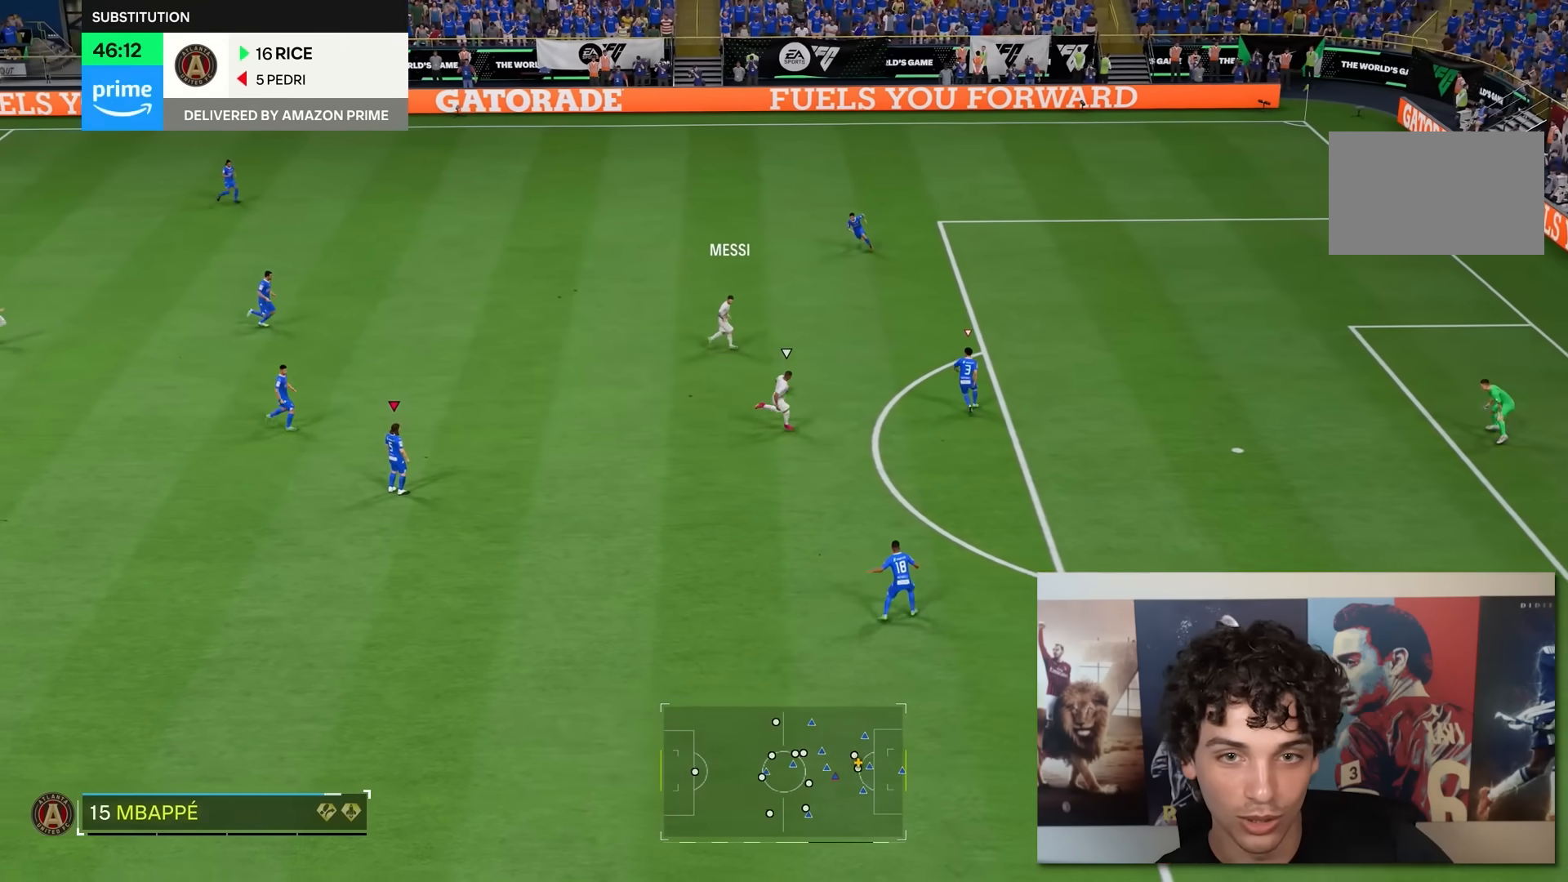
Gameplay with a controller (Xbox layout); each line is a JSON object with the inputs held at the frame after it. "events" lists button and stick changes between this image and that frame as [ms after this image, input, new state], when the widget could be followed in between. Not read: L3 R3.
{"buttons": [], "left_stick": "center", "right_stick": "center", "events": [[67, "R2", "down"], [117, "R2", "up"]]}
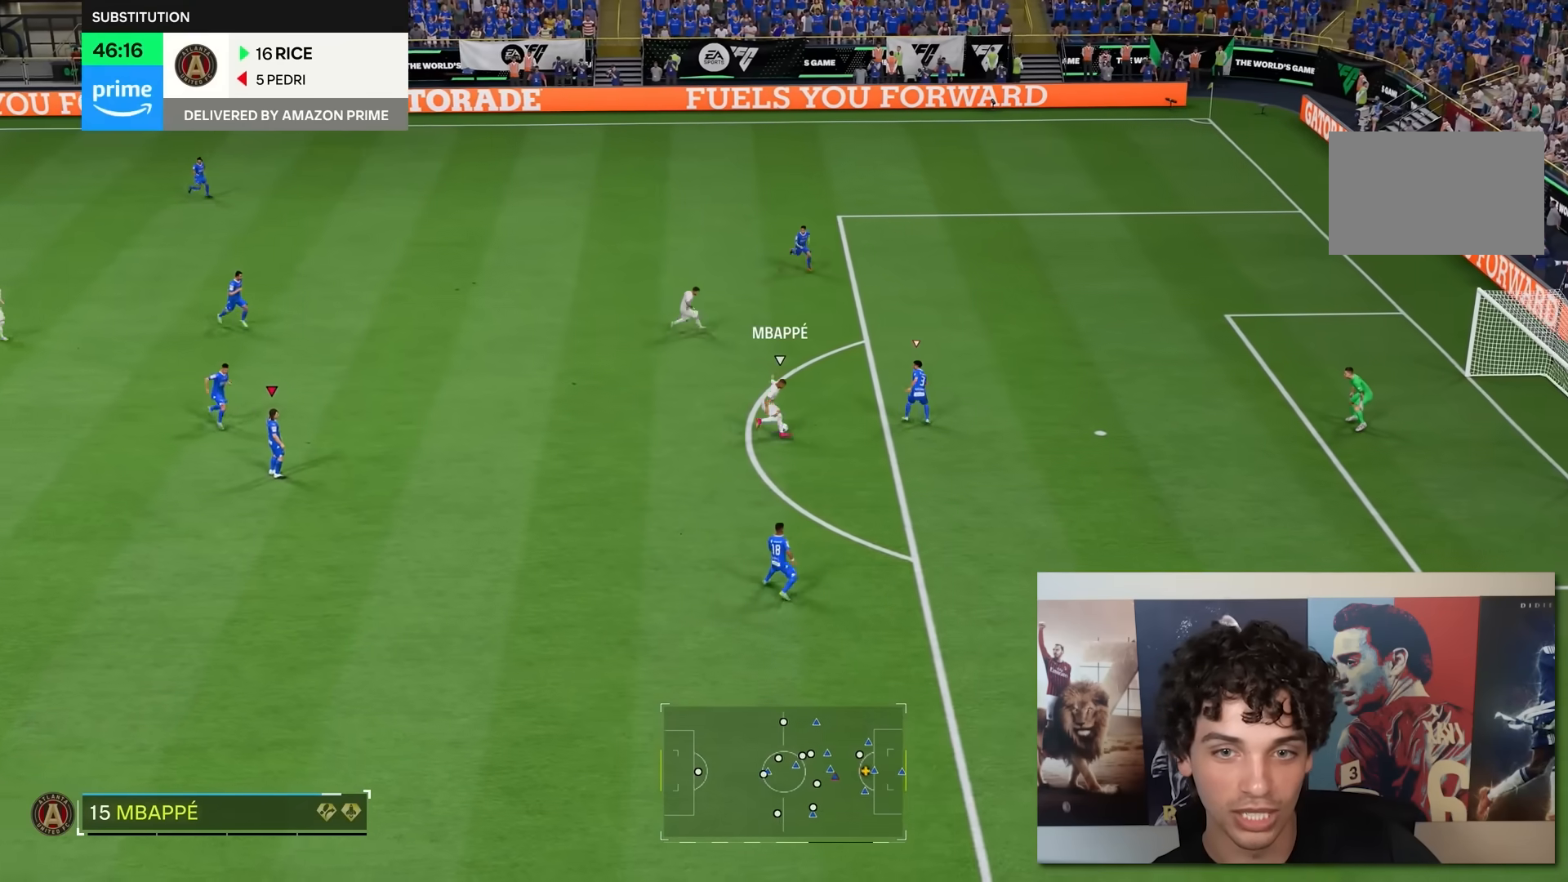
{"buttons": [], "left_stick": "center", "right_stick": "center", "events": []}
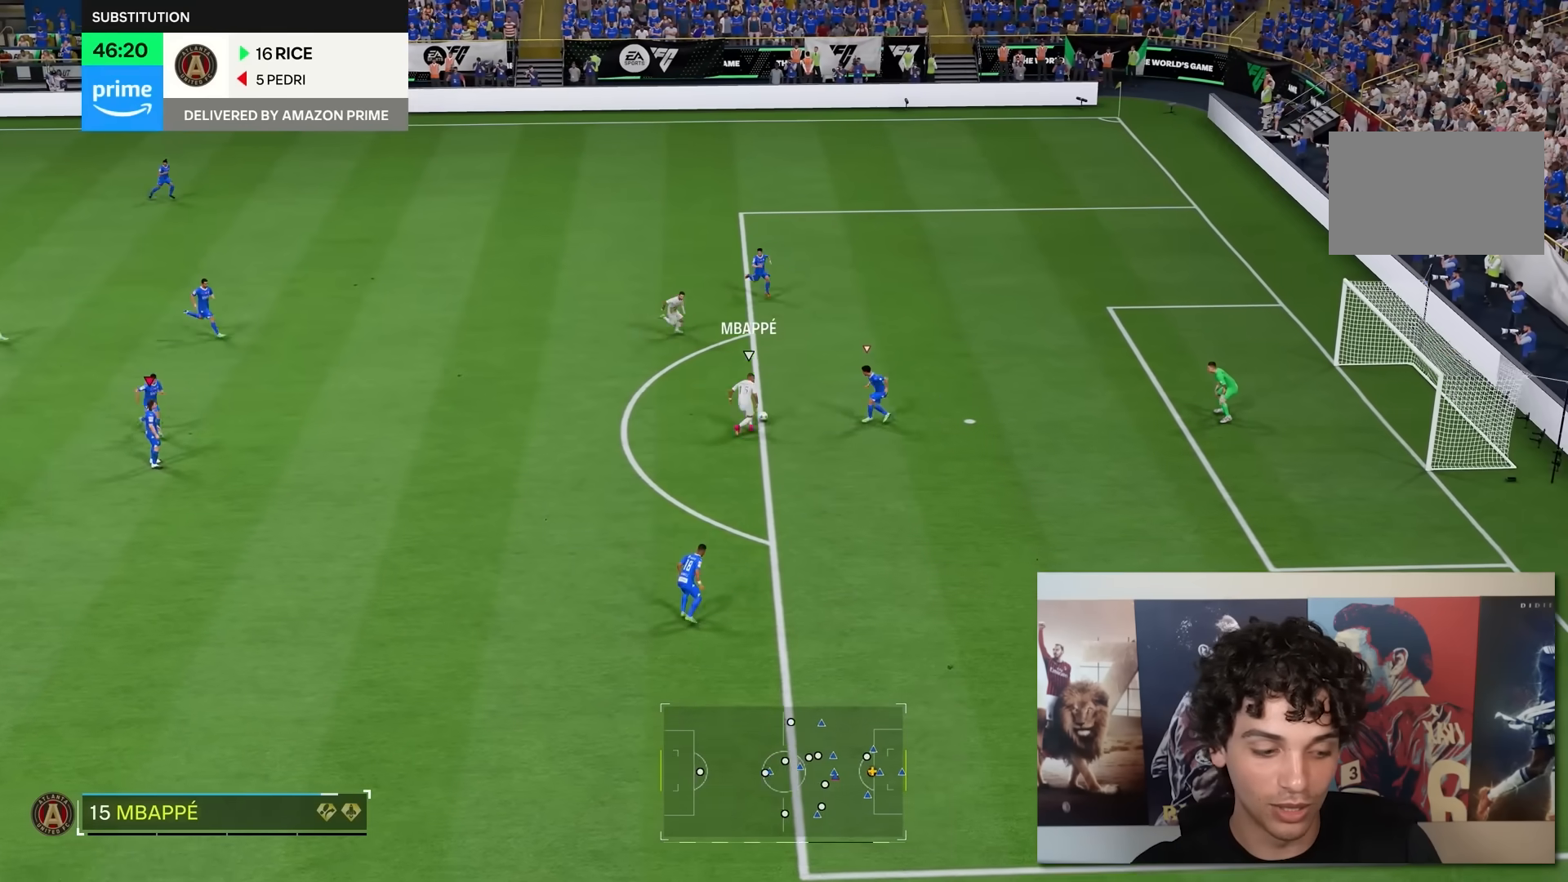
{"buttons": [], "left_stick": "center", "right_stick": "center", "events": []}
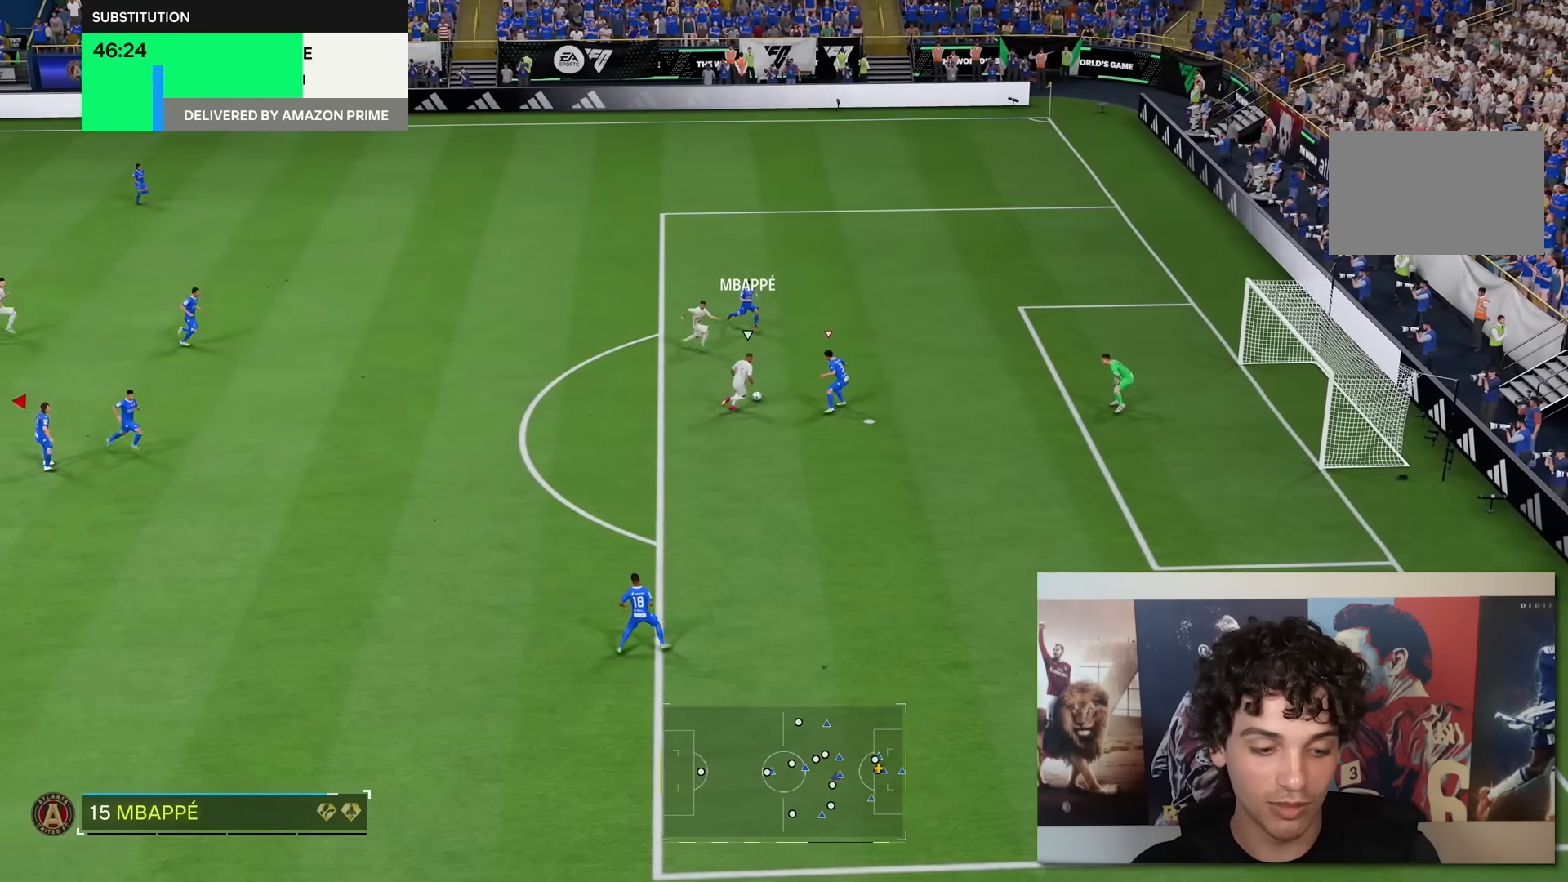
{"buttons": [], "left_stick": "center", "right_stick": "center", "events": []}
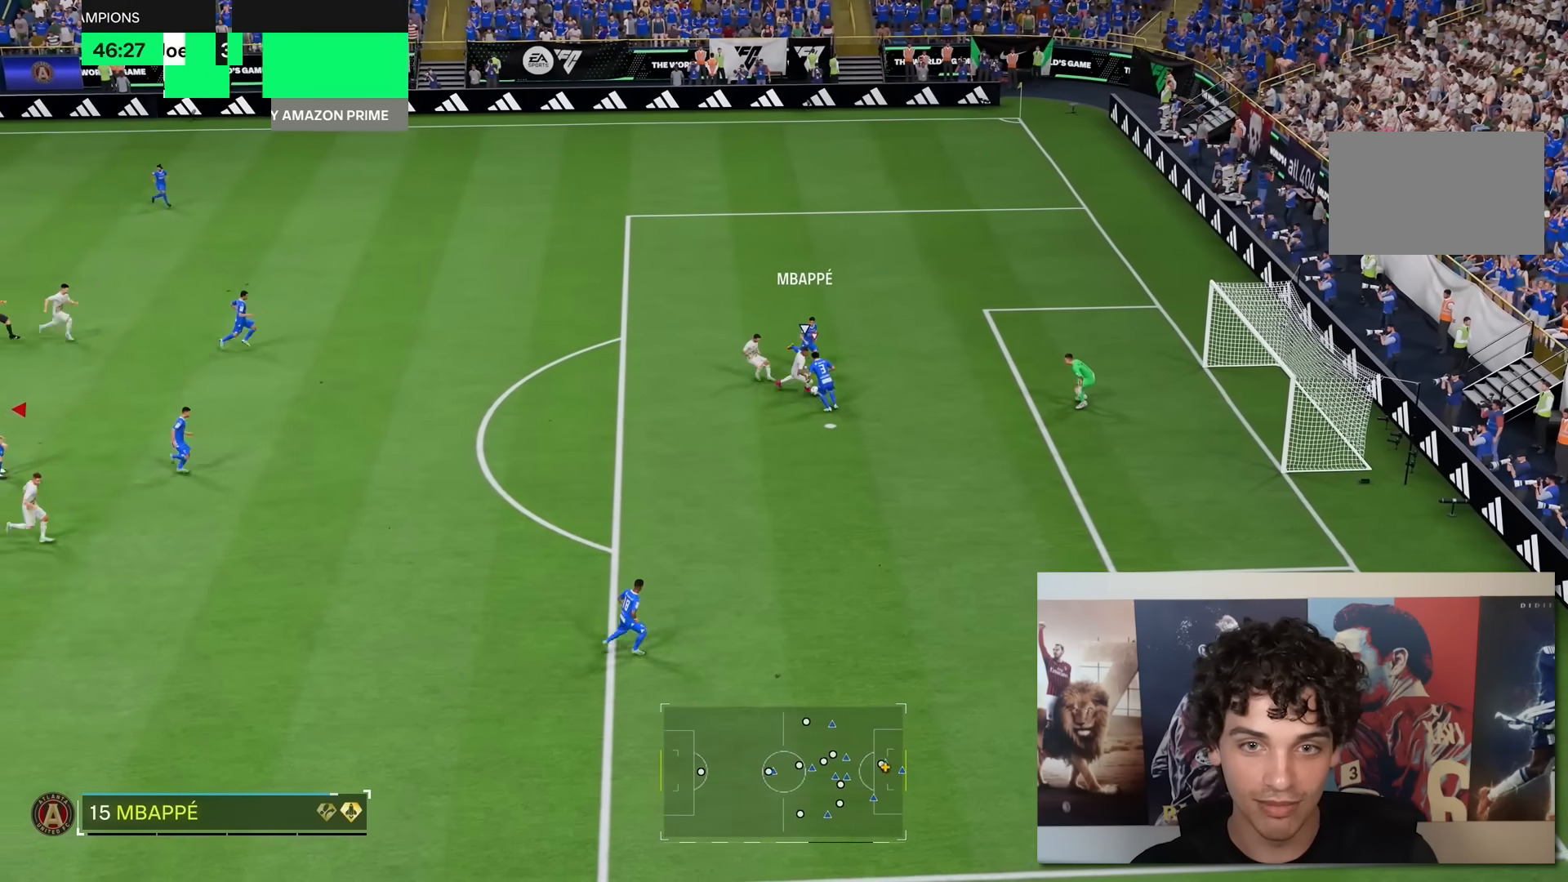
{"buttons": ["R2"], "left_stick": "center", "right_stick": "center", "events": [[483, "R2", "down"]]}
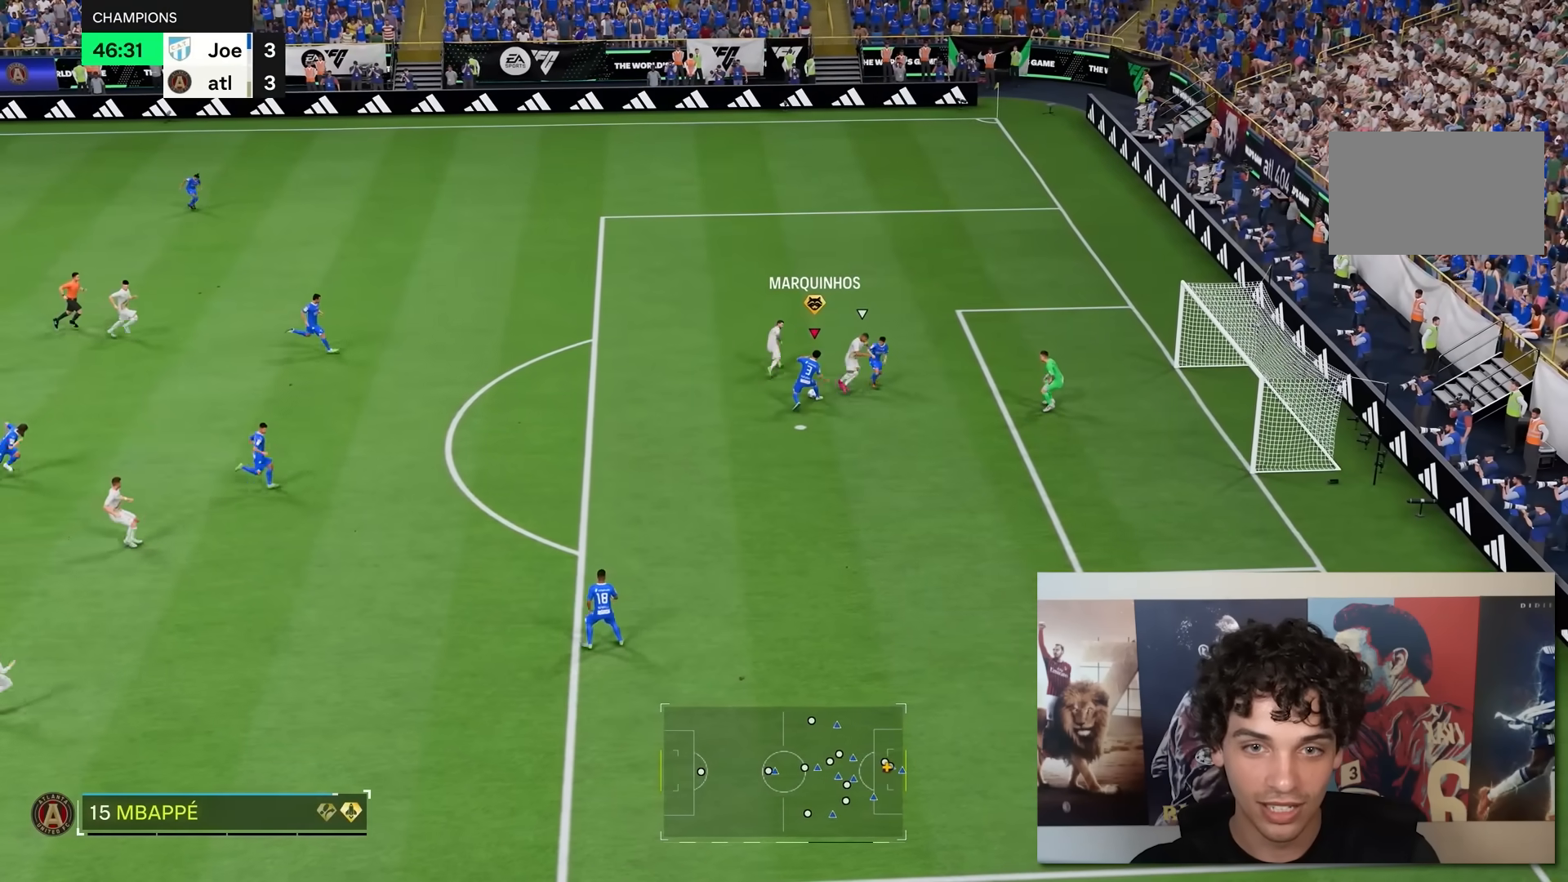
{"buttons": [], "left_stick": "center", "right_stick": "center", "events": [[33, "R2", "up"]]}
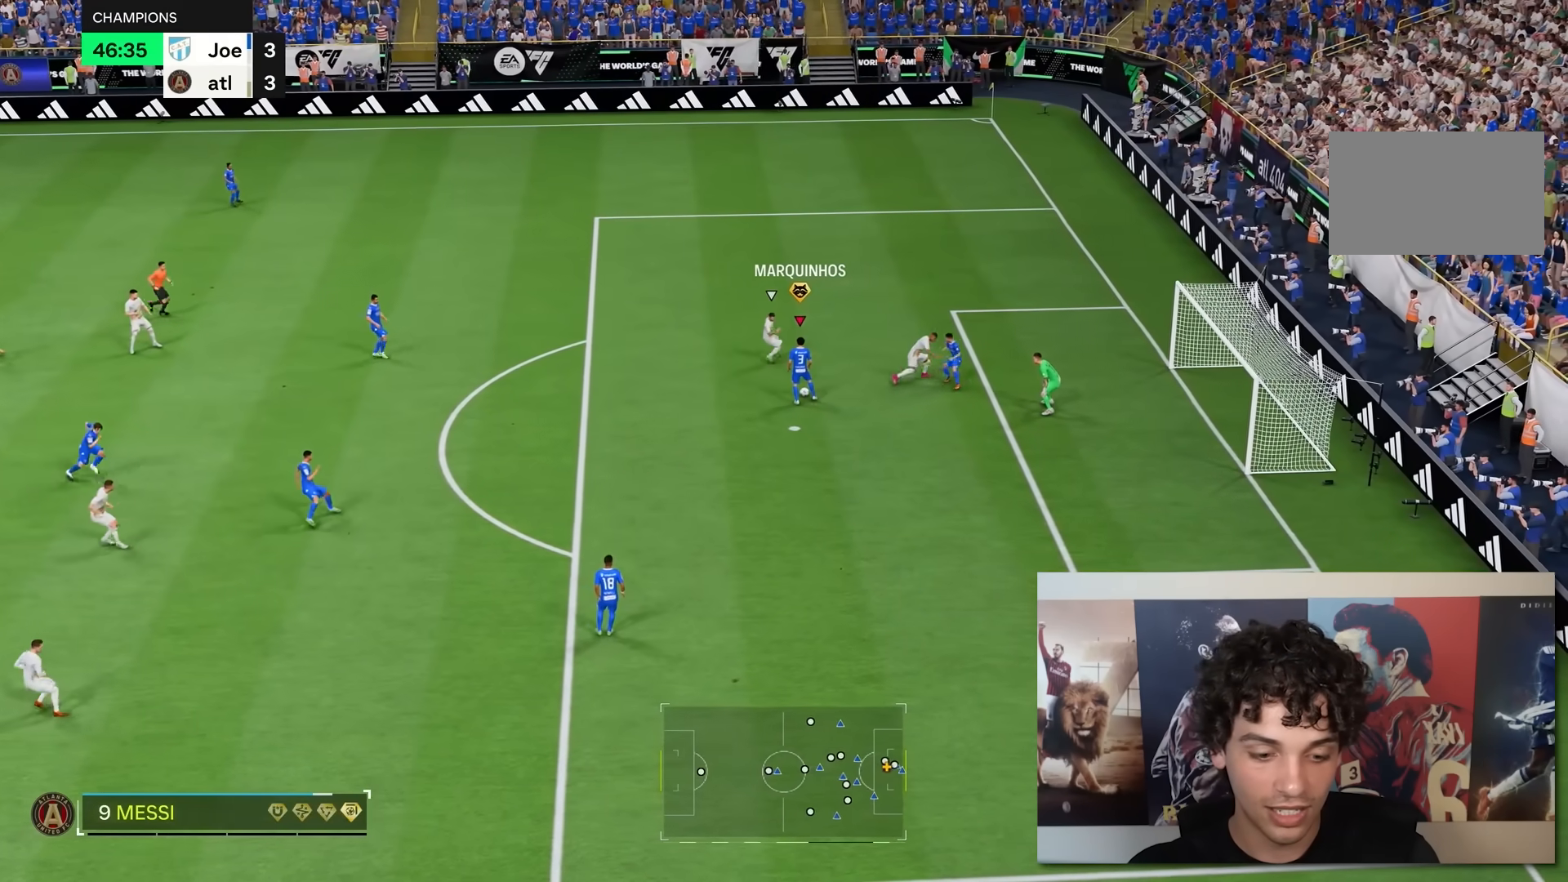
{"buttons": [], "left_stick": "center", "right_stick": "center", "events": []}
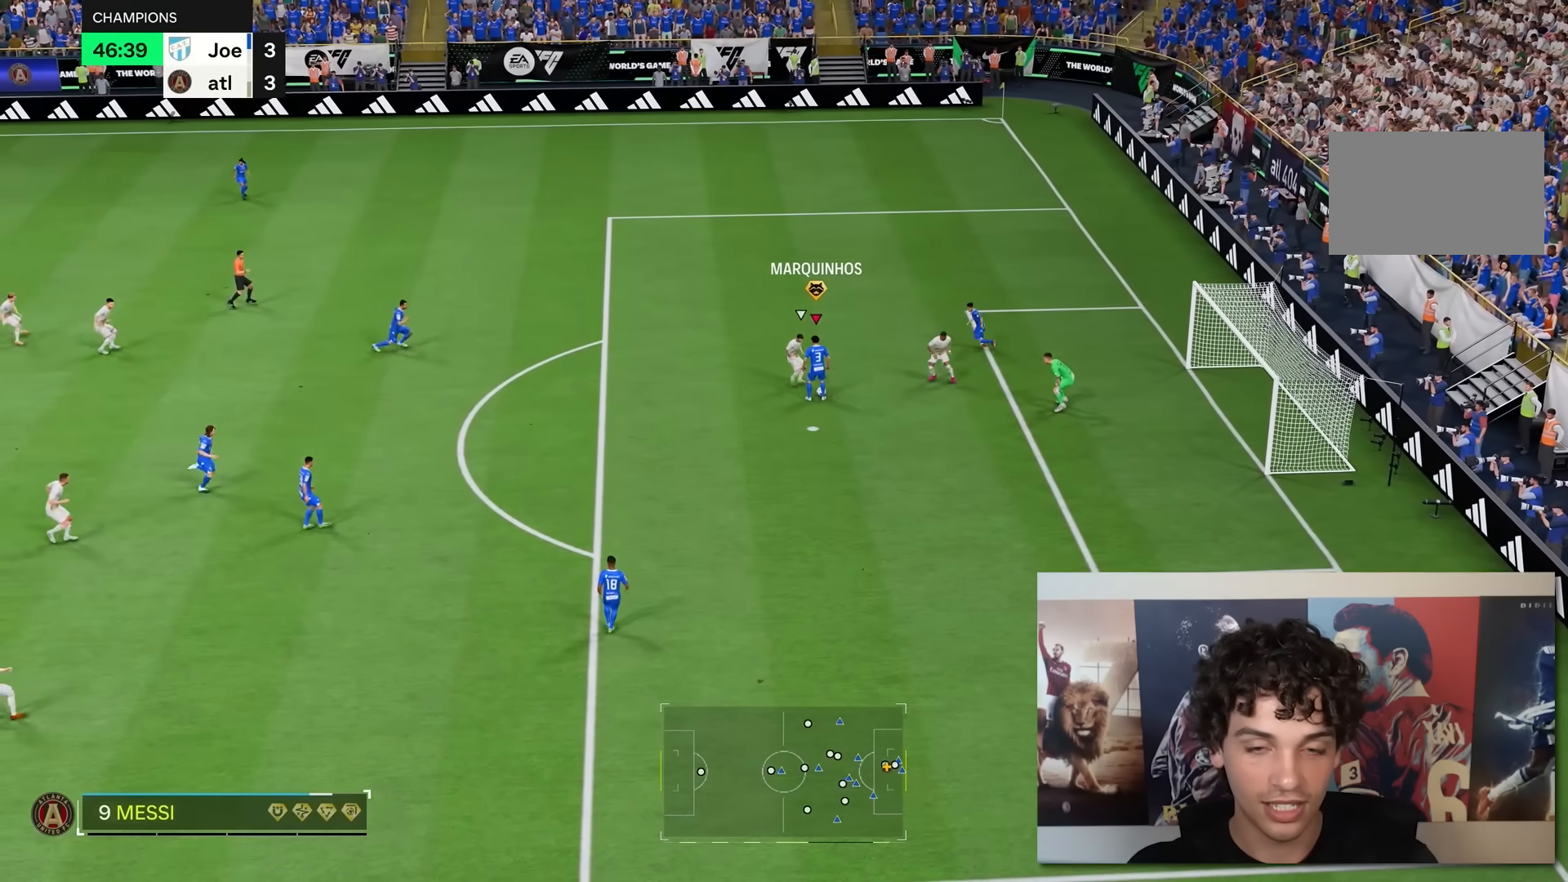
{"buttons": [], "left_stick": "center", "right_stick": "center", "events": []}
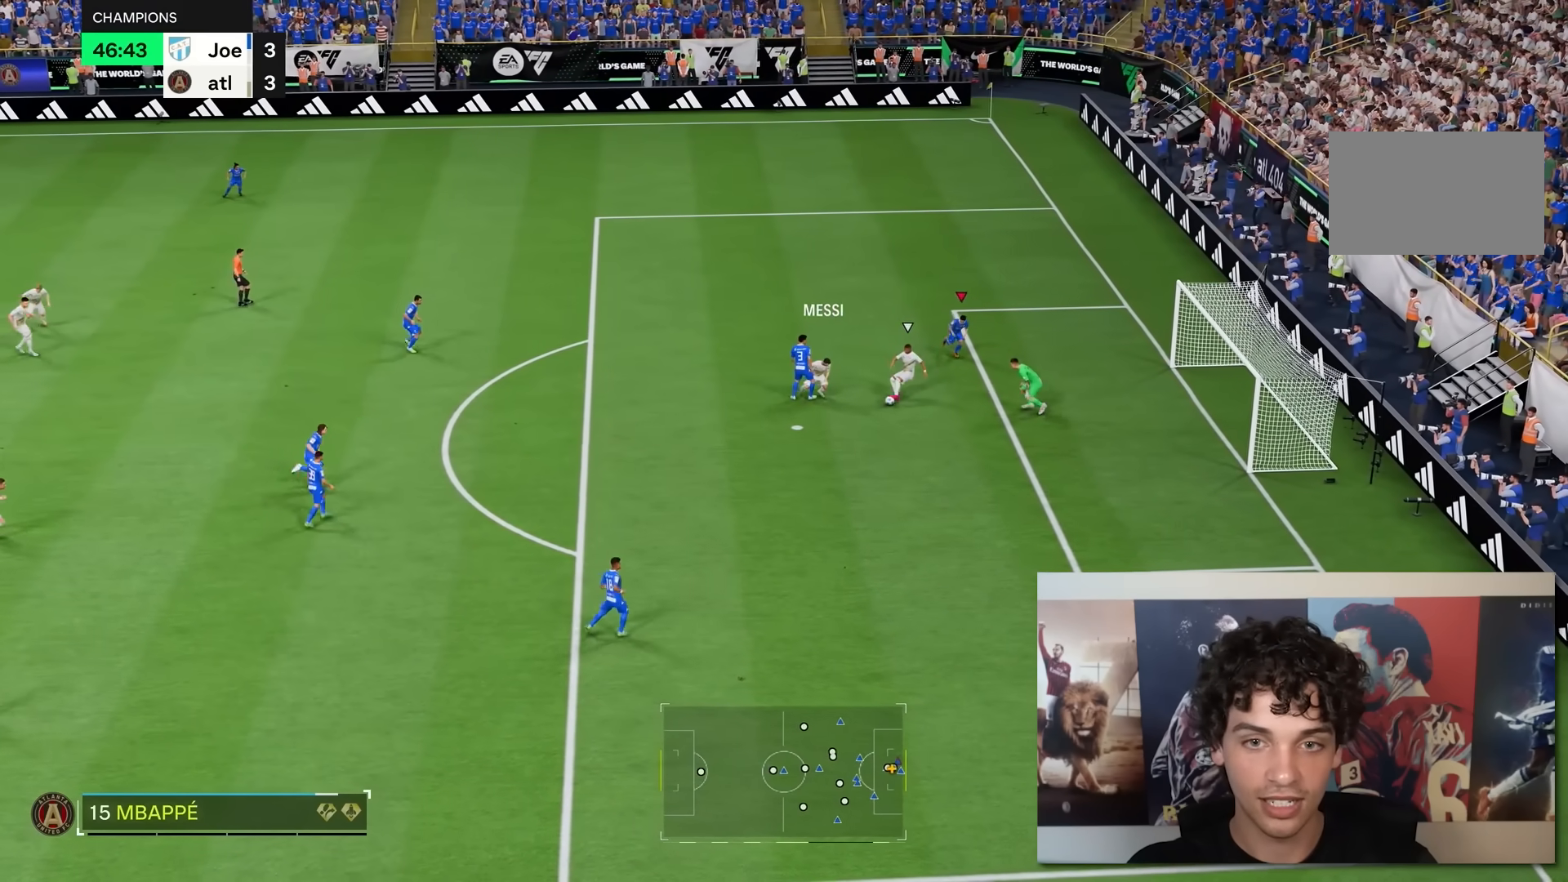
{"buttons": ["R2"], "left_stick": "center", "right_stick": "center", "events": [[483, "R2", "down"]]}
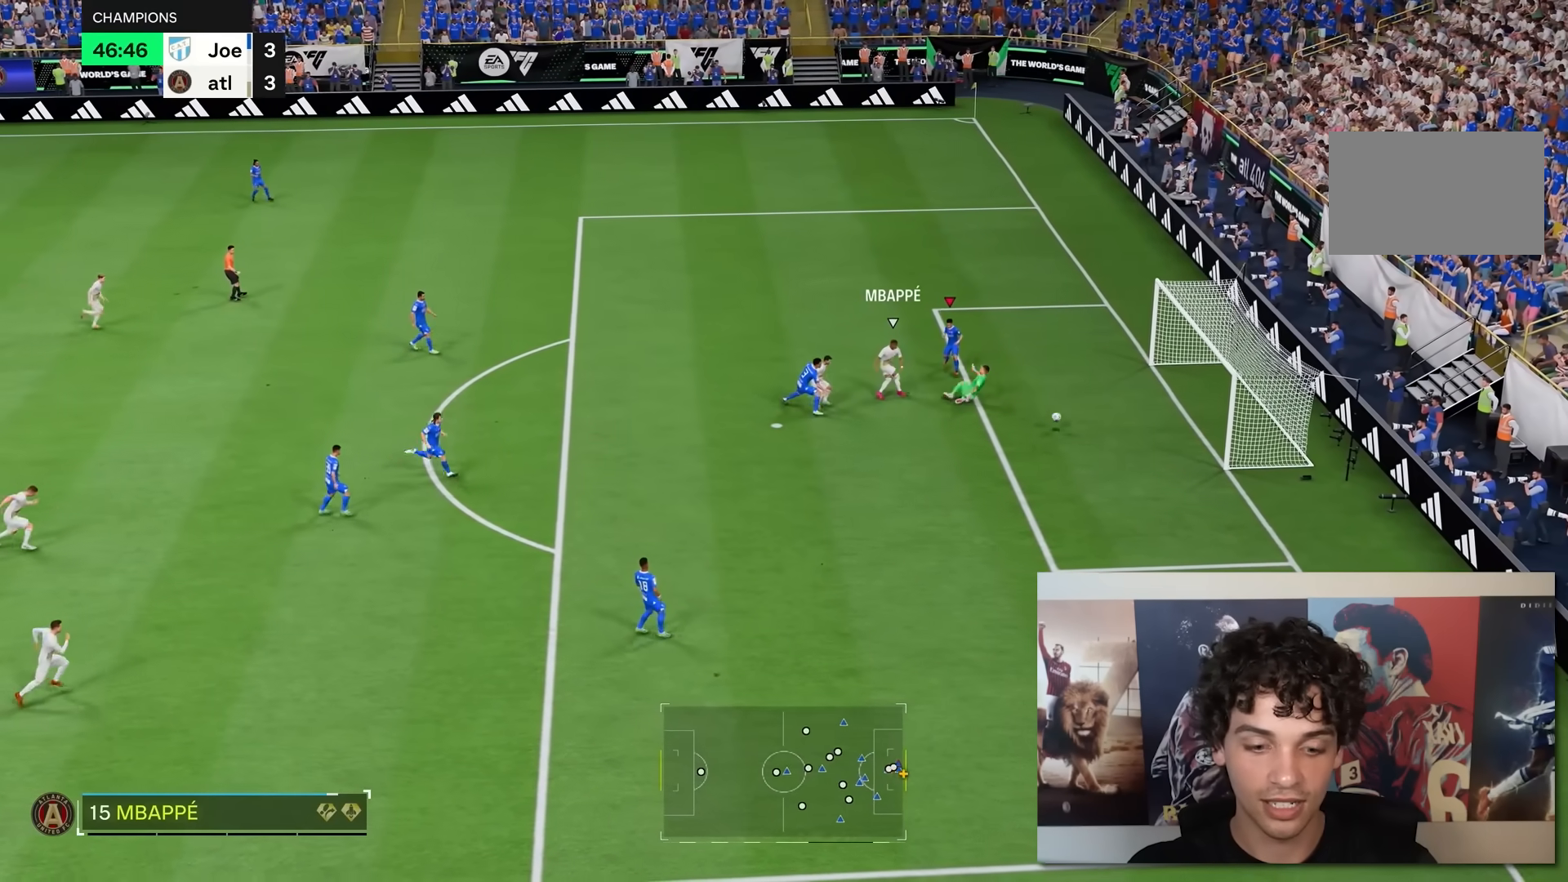
{"buttons": [], "left_stick": "center", "right_stick": "center", "events": [[50, "R2", "up"]]}
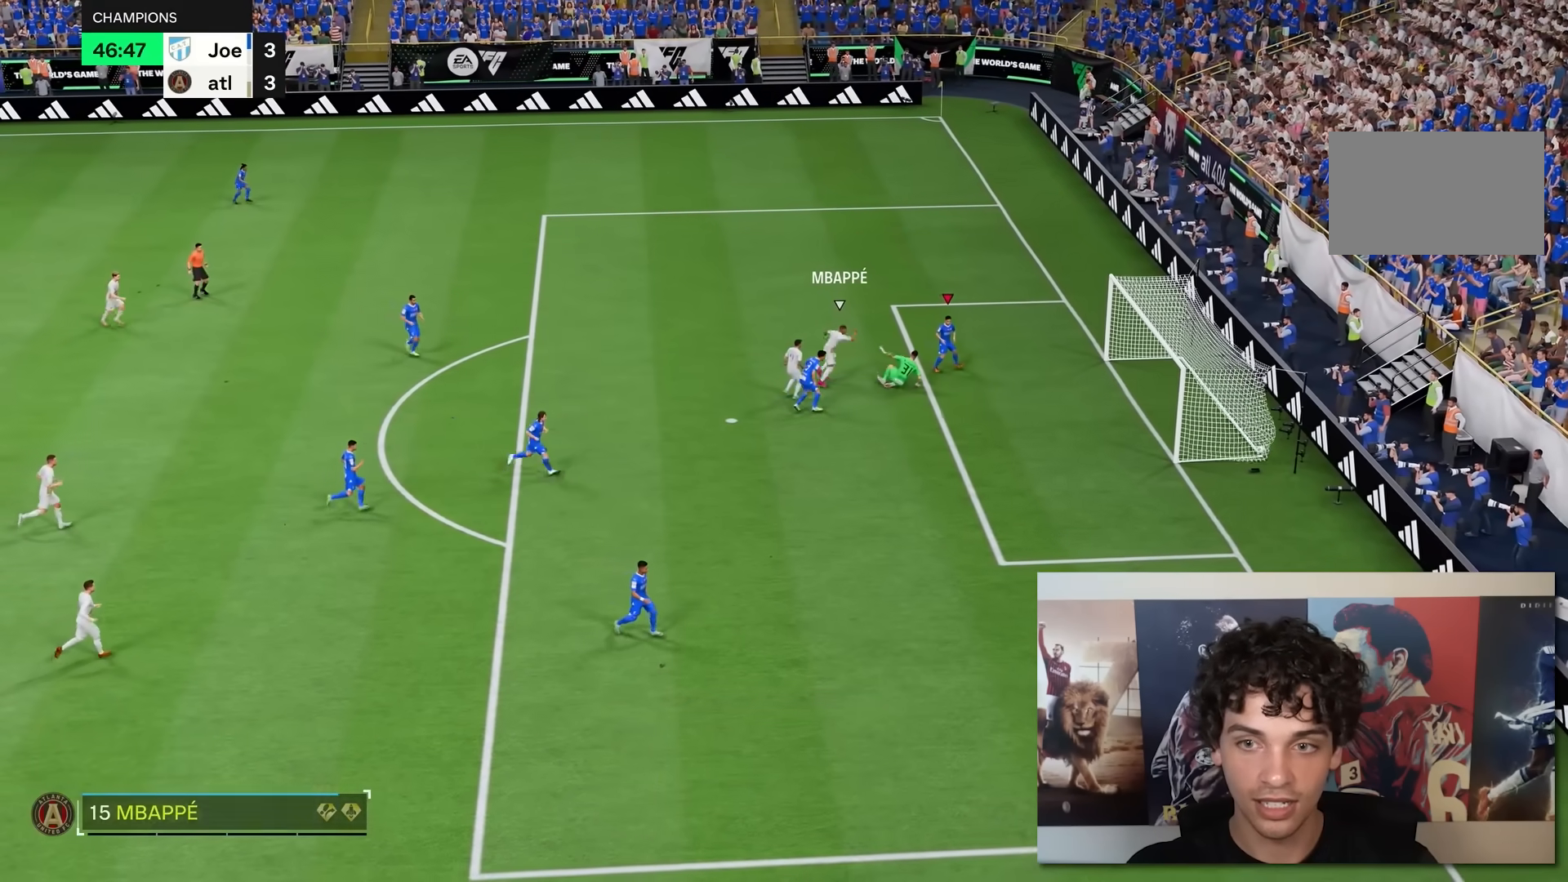
{"buttons": [], "left_stick": "center", "right_stick": "center", "events": []}
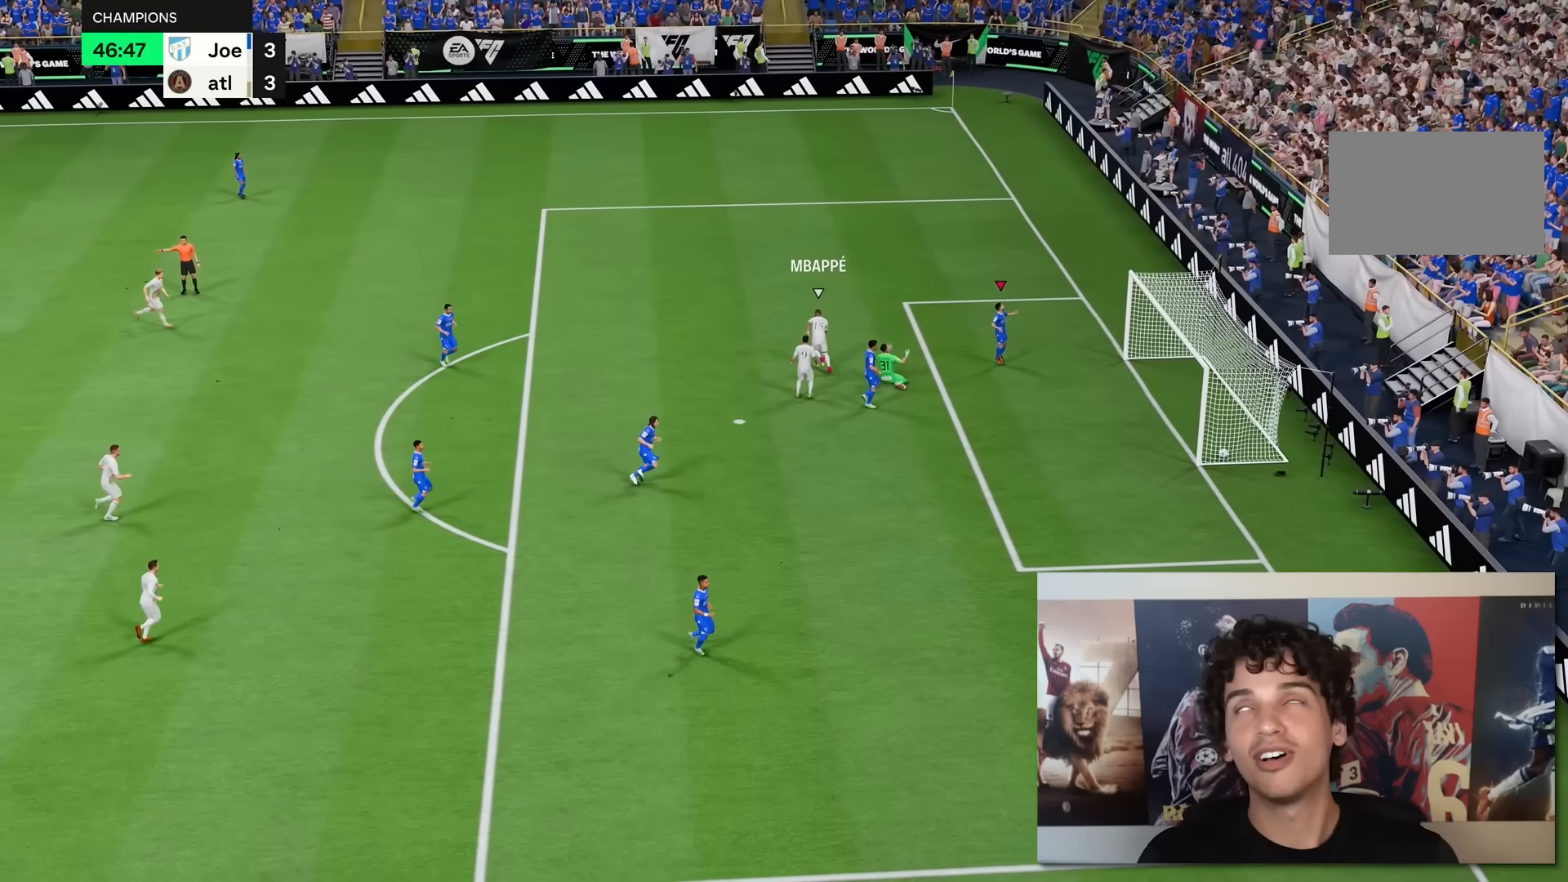
{"buttons": [], "left_stick": "center", "right_stick": "center", "events": []}
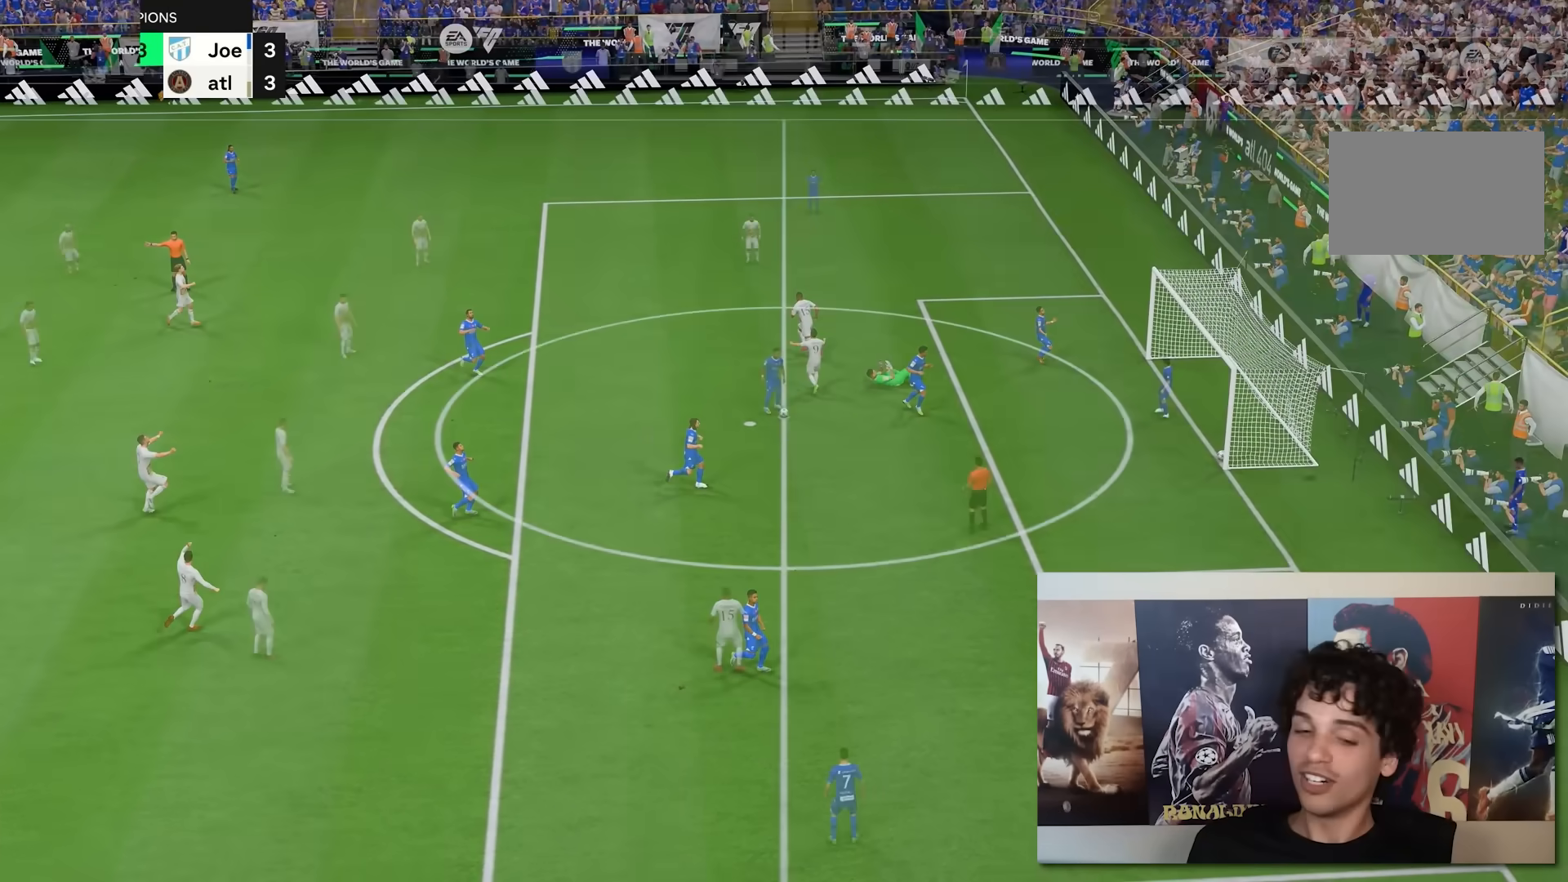
{"buttons": [], "left_stick": "center", "right_stick": "center", "events": []}
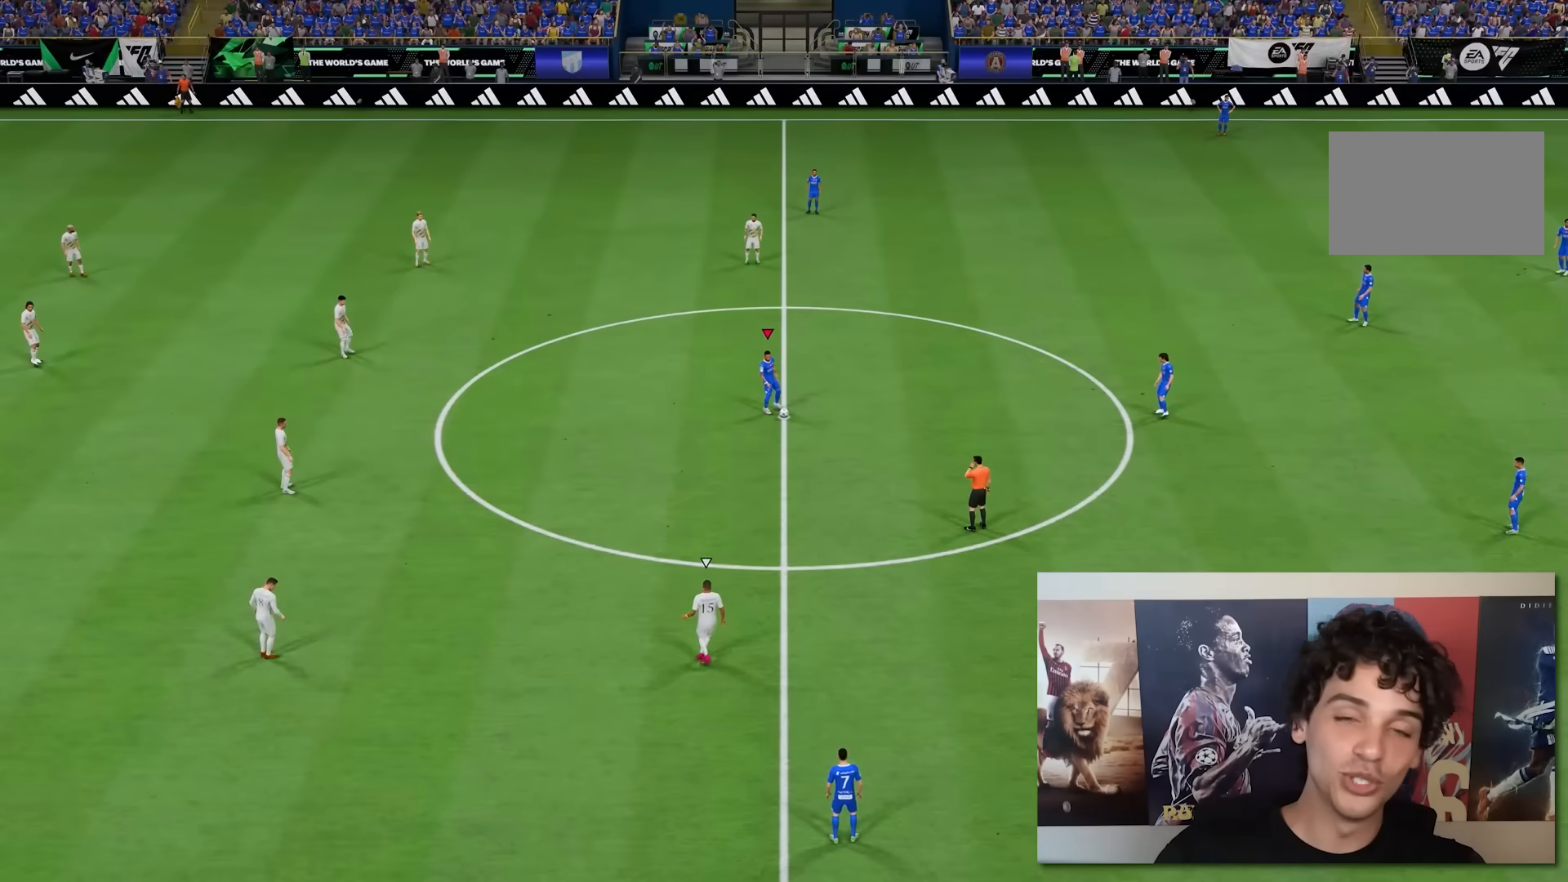
{"buttons": [], "left_stick": "center", "right_stick": "center", "events": []}
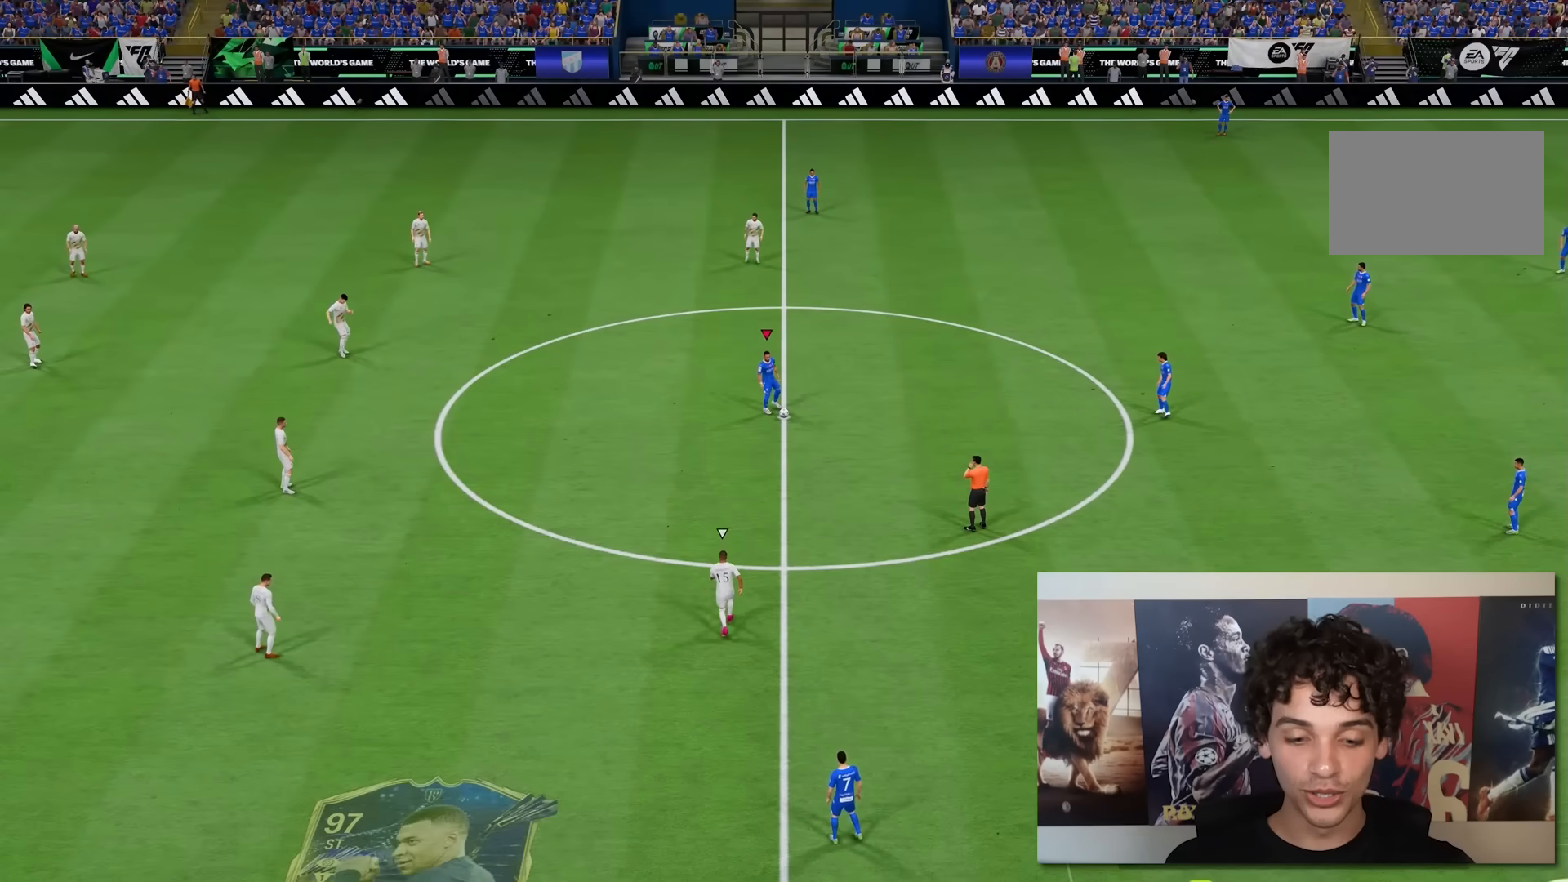
{"buttons": [], "left_stick": "right", "right_stick": "center", "events": [[483, "left_stick", "right"]]}
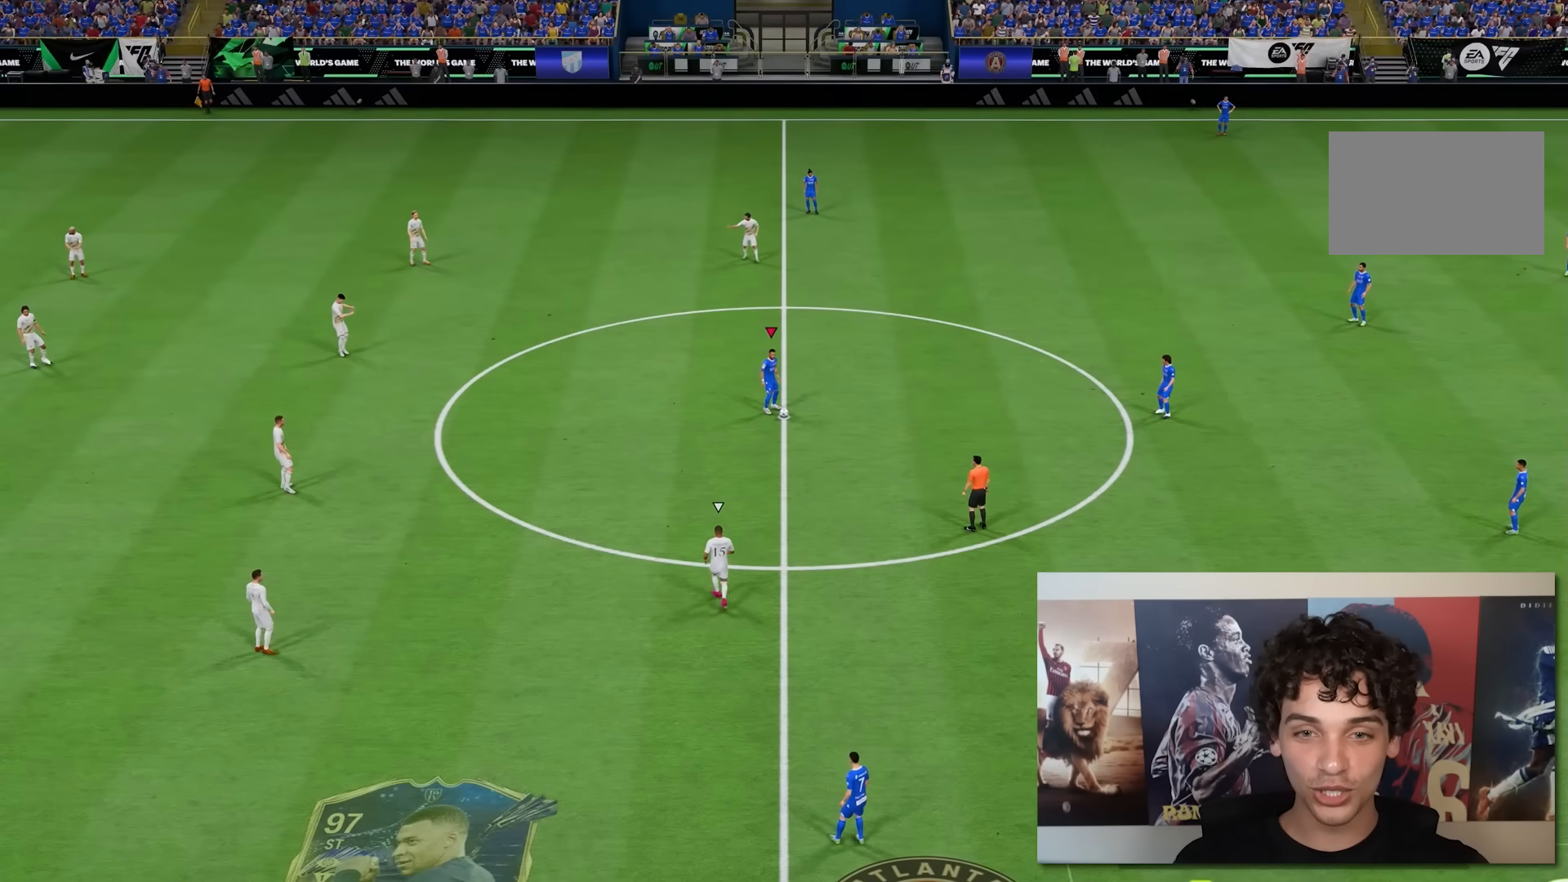
{"buttons": [], "left_stick": "right", "right_stick": "center", "events": []}
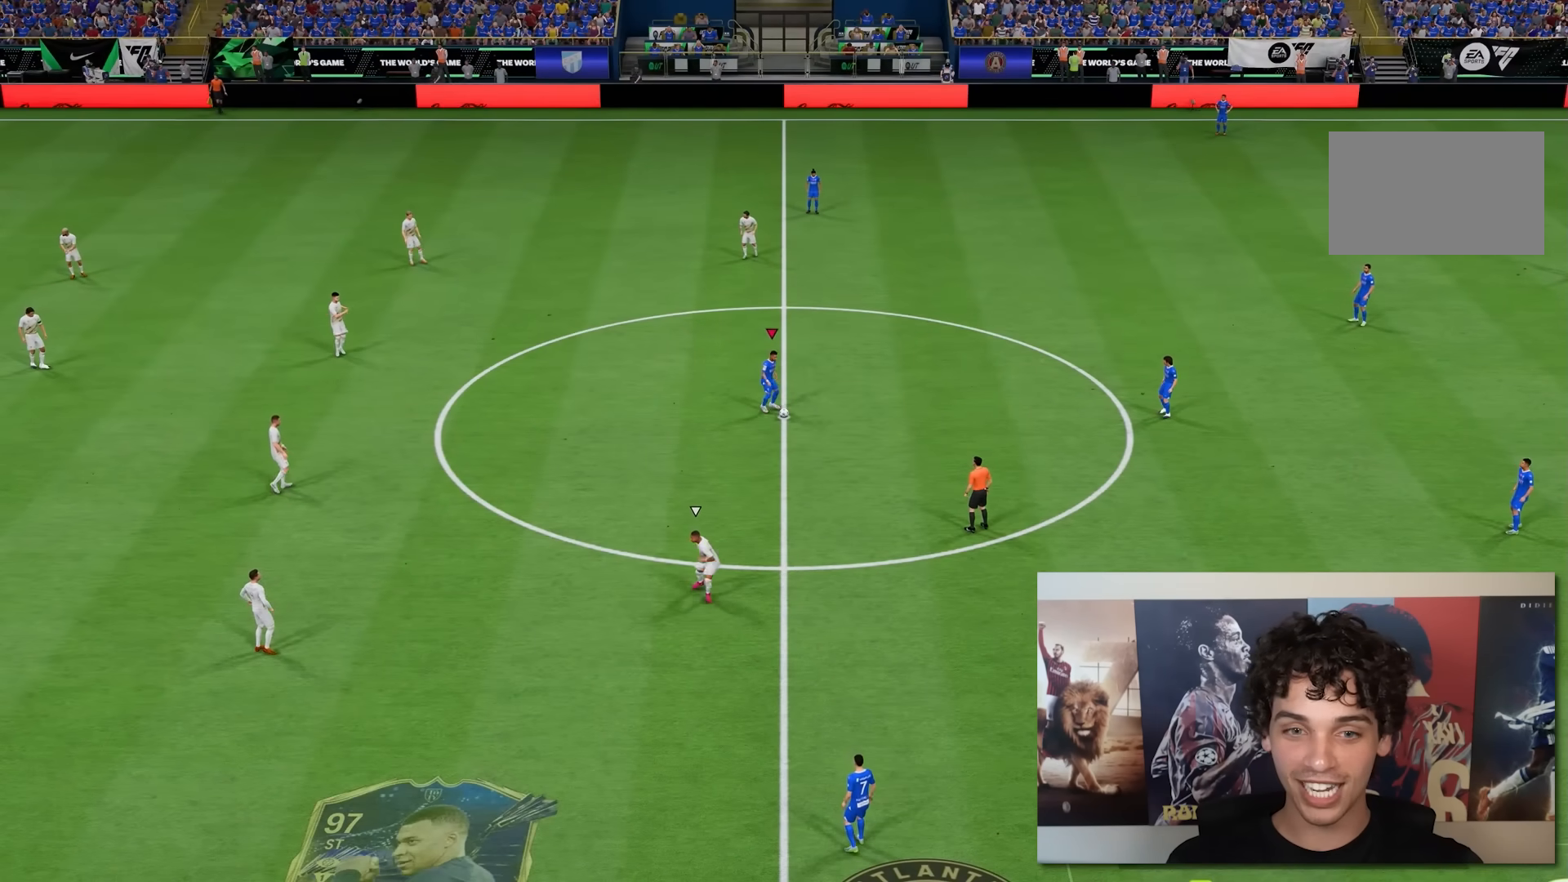
{"buttons": [], "left_stick": "left", "right_stick": "center", "events": [[150, "left_stick", "center"], [433, "left_stick", "left"]]}
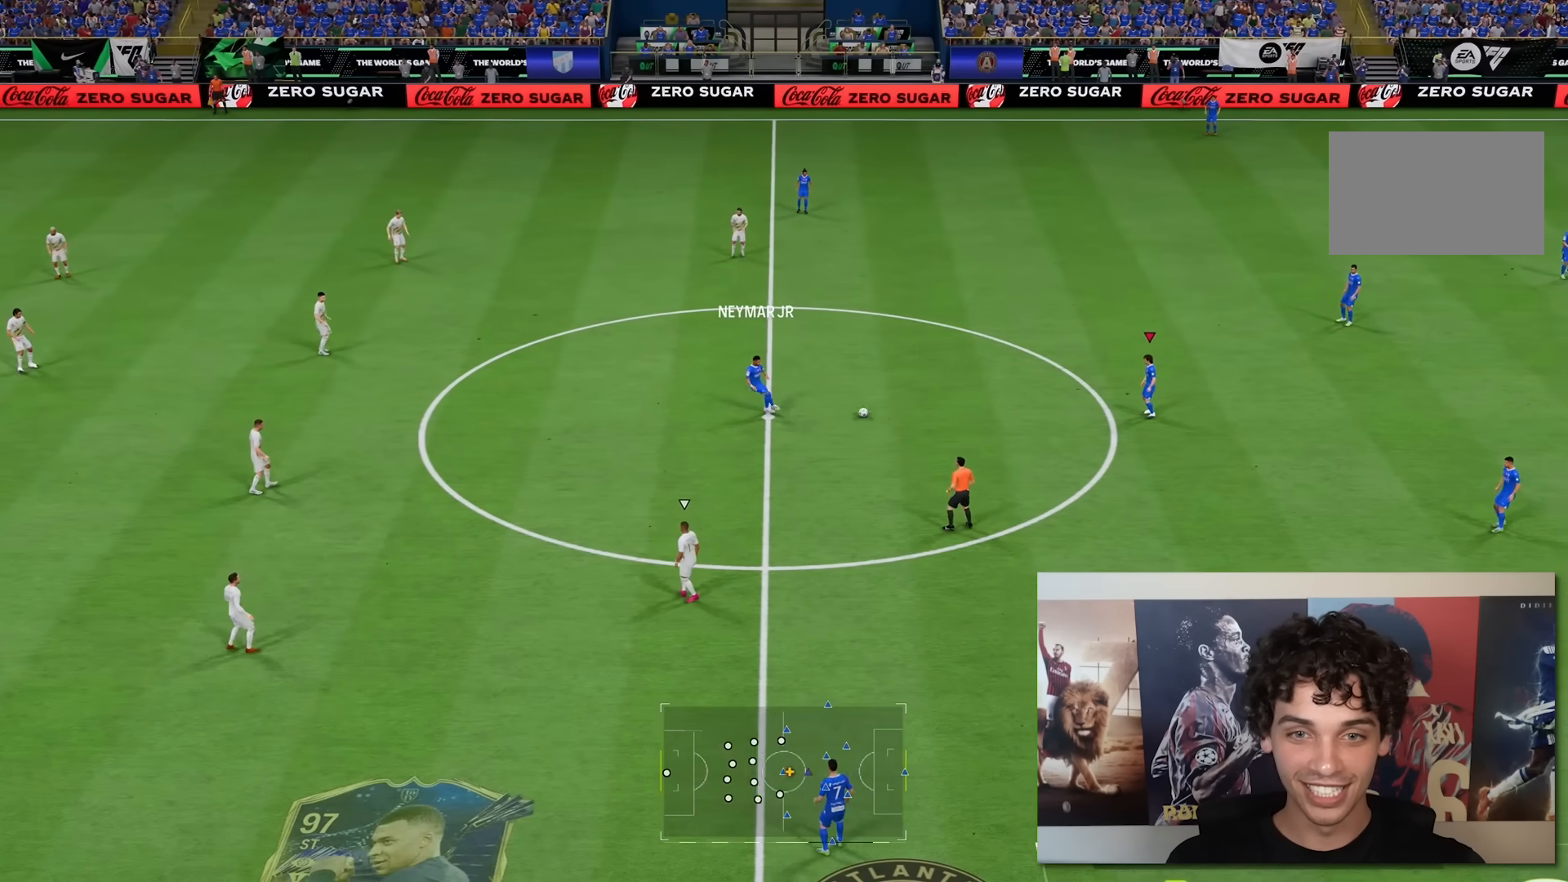
{"buttons": [], "left_stick": "left", "right_stick": "down-right", "events": [[267, "right_stick", "down-right"]]}
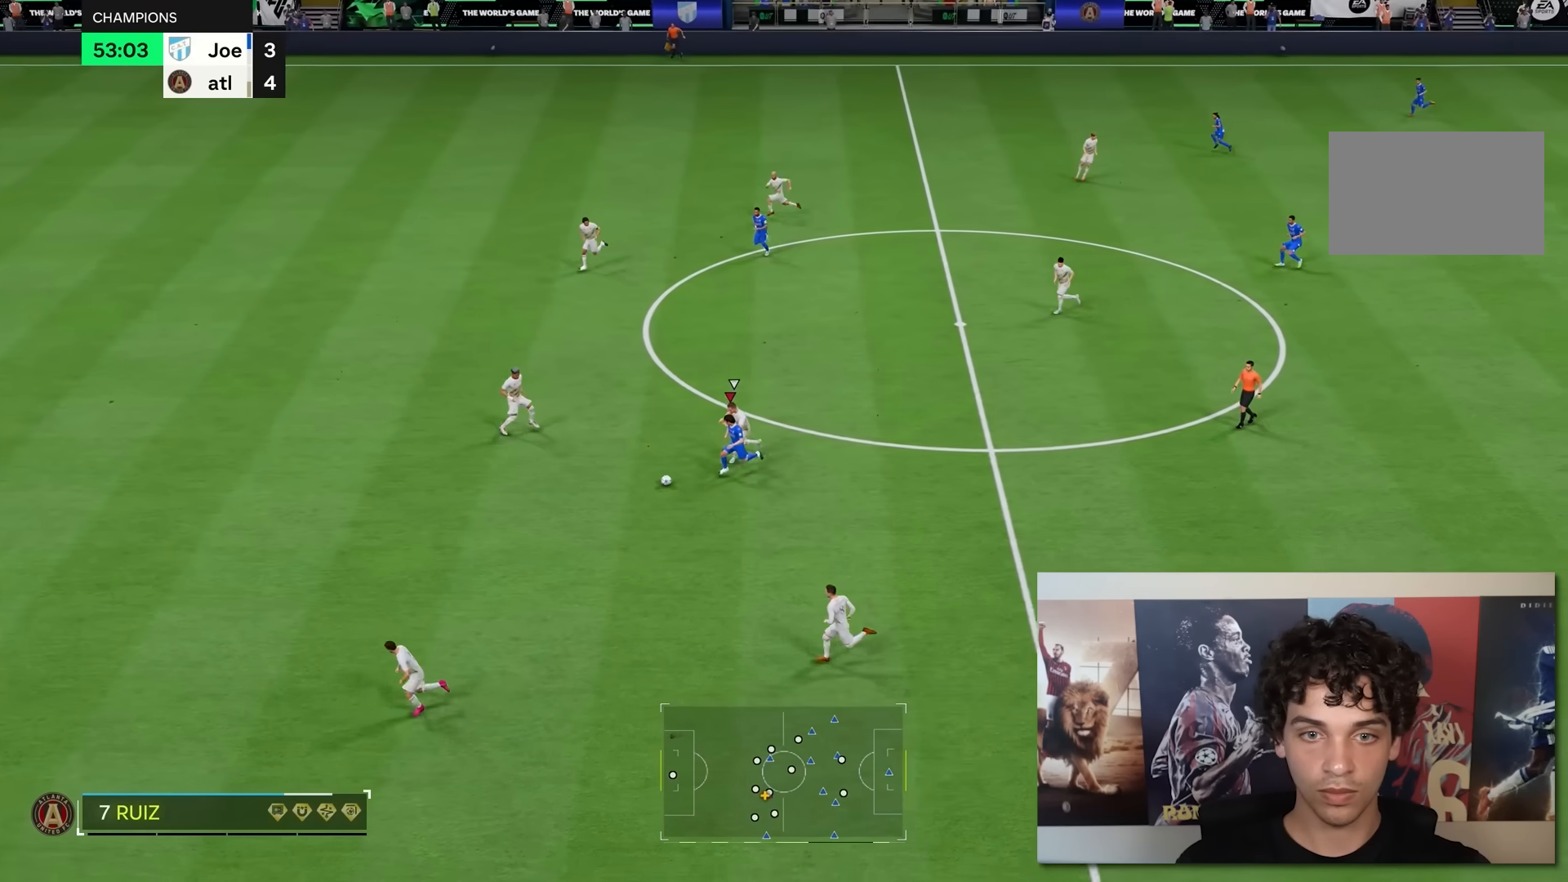
{"buttons": [], "left_stick": "up-left", "right_stick": "center", "events": [[483, "left_stick", "up-left"], [483, "right_stick", "center"]]}
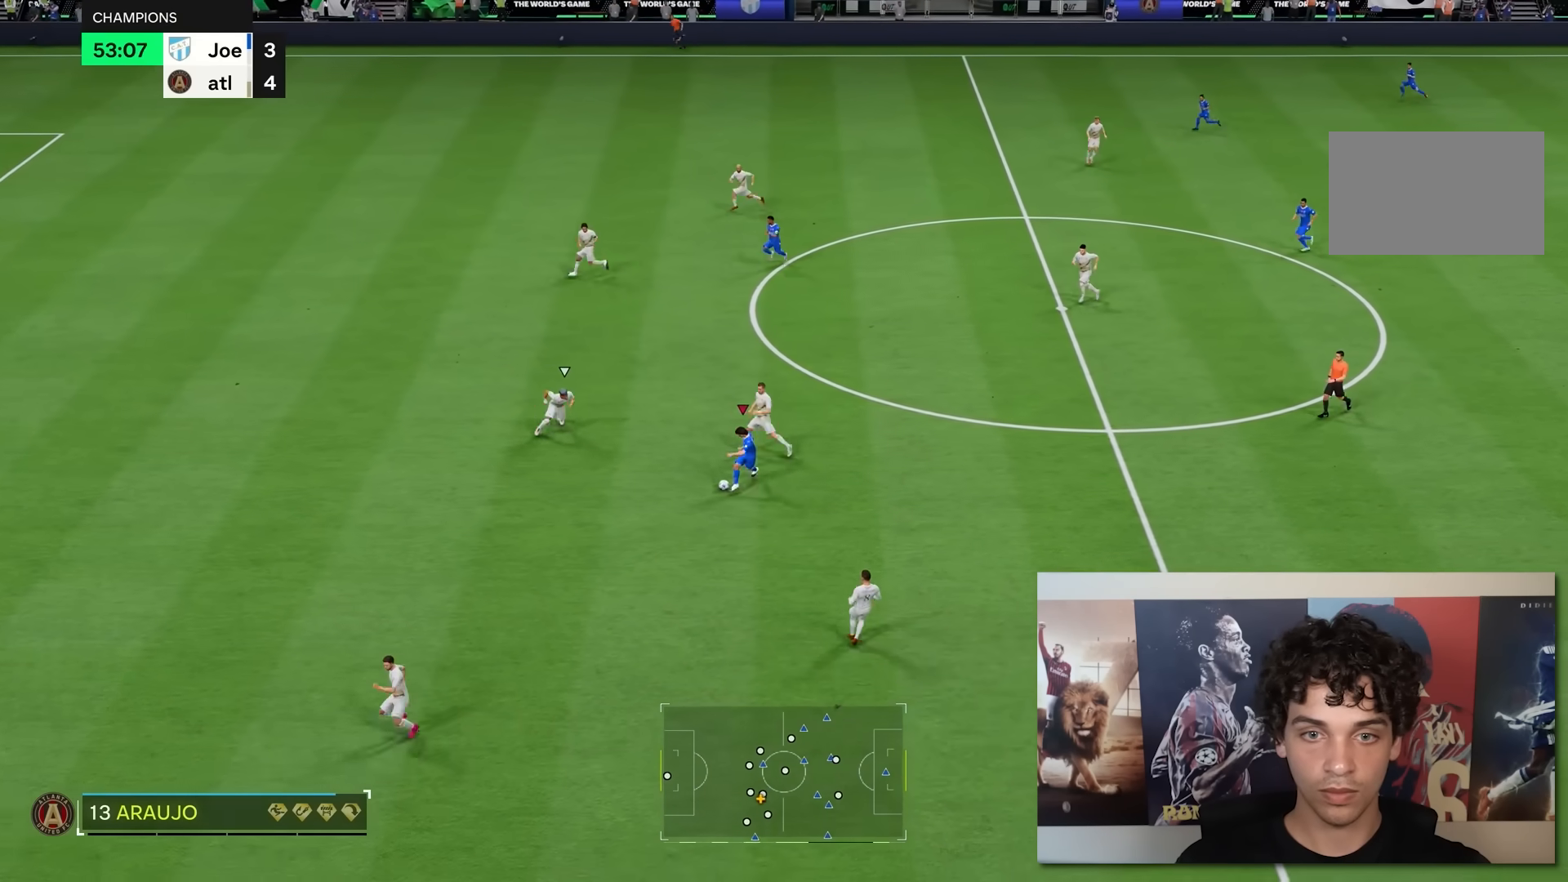
{"buttons": [], "left_stick": "up", "right_stick": "center", "events": [[33, "L2", "down"], [83, "left_stick", "up"], [283, "L2", "up"]]}
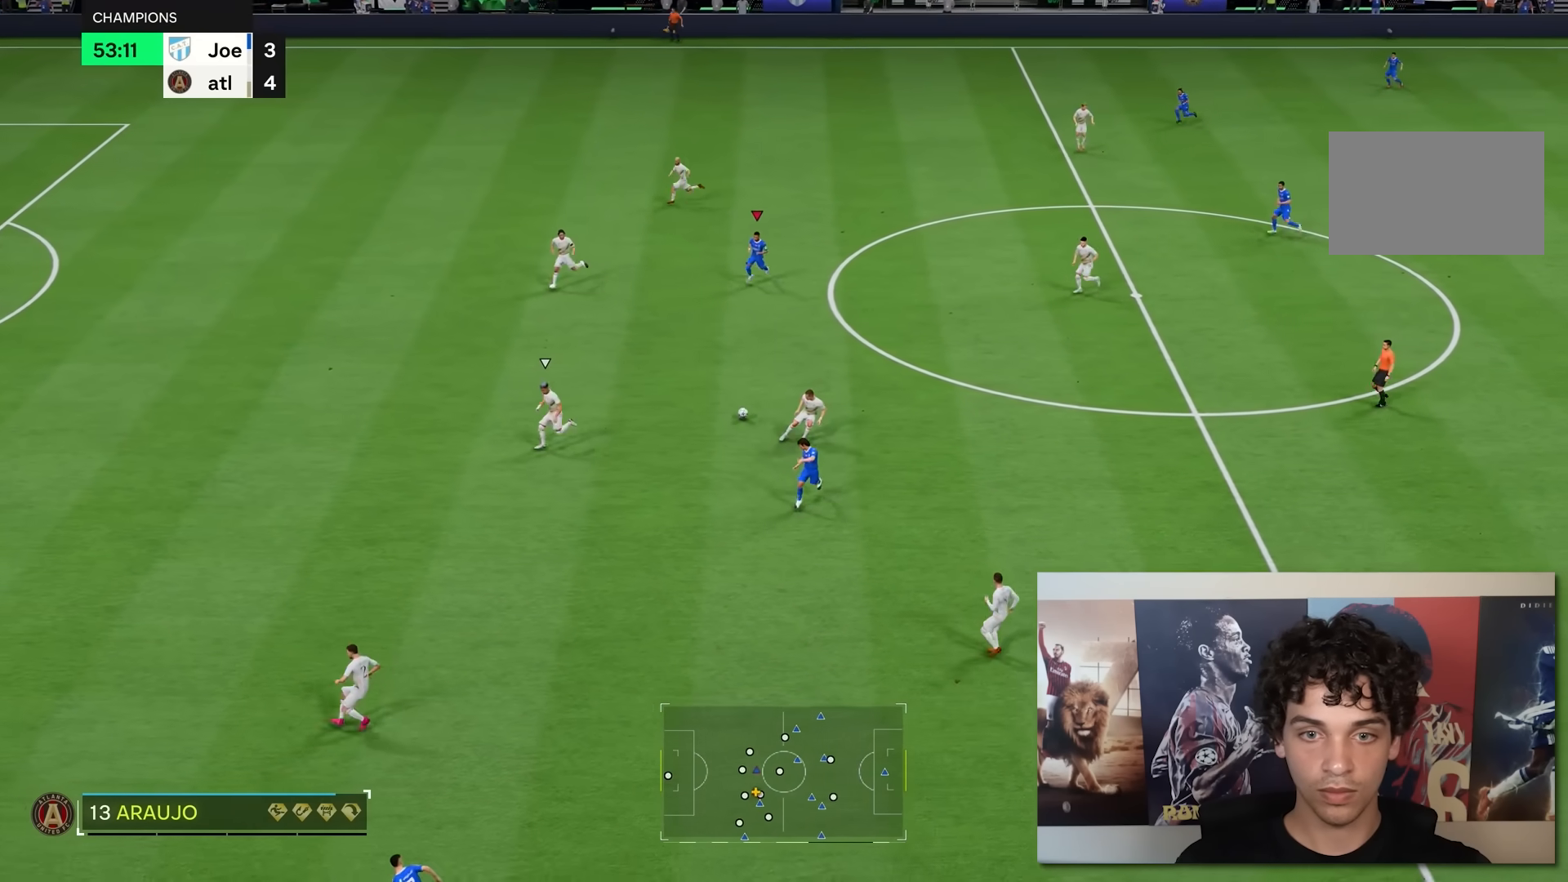
{"buttons": [], "left_stick": "left", "right_stick": "center", "events": [[50, "left_stick", "up-left"], [383, "left_stick", "left"]]}